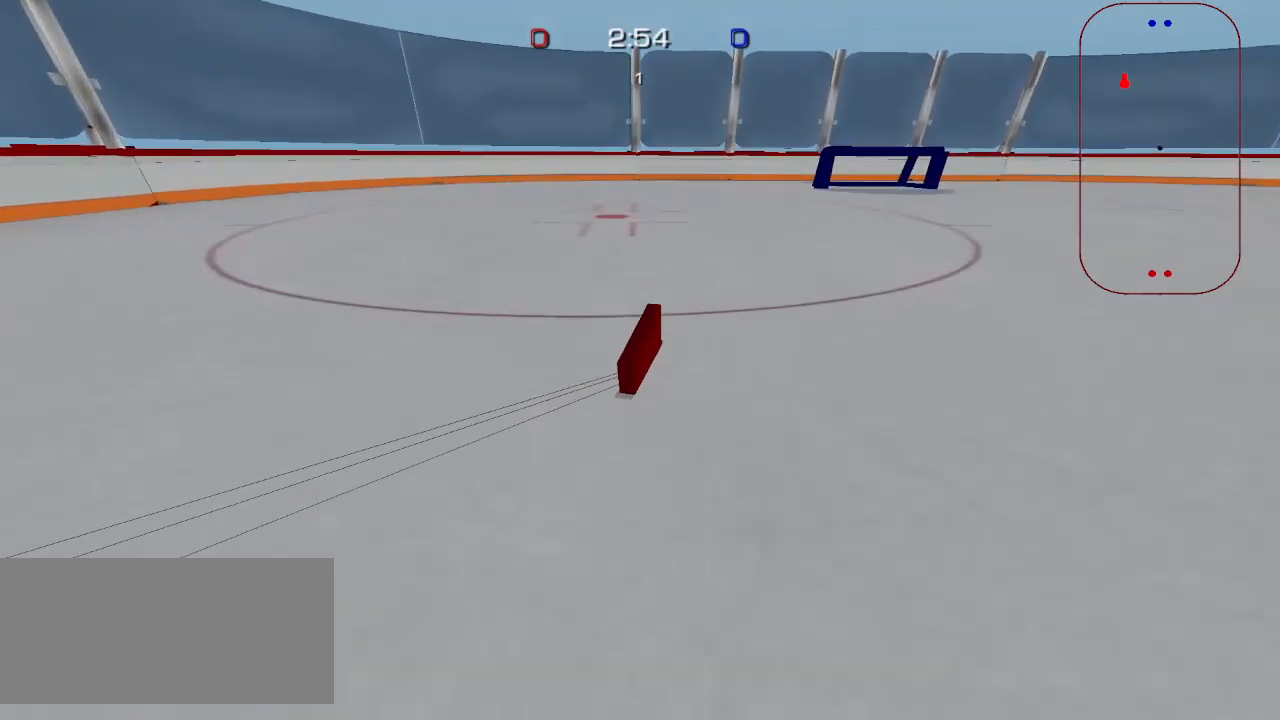
Gameplay with keyboard and mouse; each line is a JSON object with the keys and mouse buttons held at the frame after it. "events" lists presses ("down") and releases ("up") of "a", "ctrl", "d", "e", "q", "s", "shift", "space", "w", "mouse_left", "mouse_right", "mouse_mb4" and "mouse_mb5" between this image and that frame as [ms after this image, input, new state], when the widget could be followed in between. "mouse_left", "mouse_right", "mouse_mb4", "mouse_mb5" = the "left", "right", "mb4", "mb5" buttons of the "mouse" list. No other keys are recorded. Mouse movement is not recorded. Not read: mouse_wheel.
{"keys": ["ctrl"], "mouse": [], "events": []}
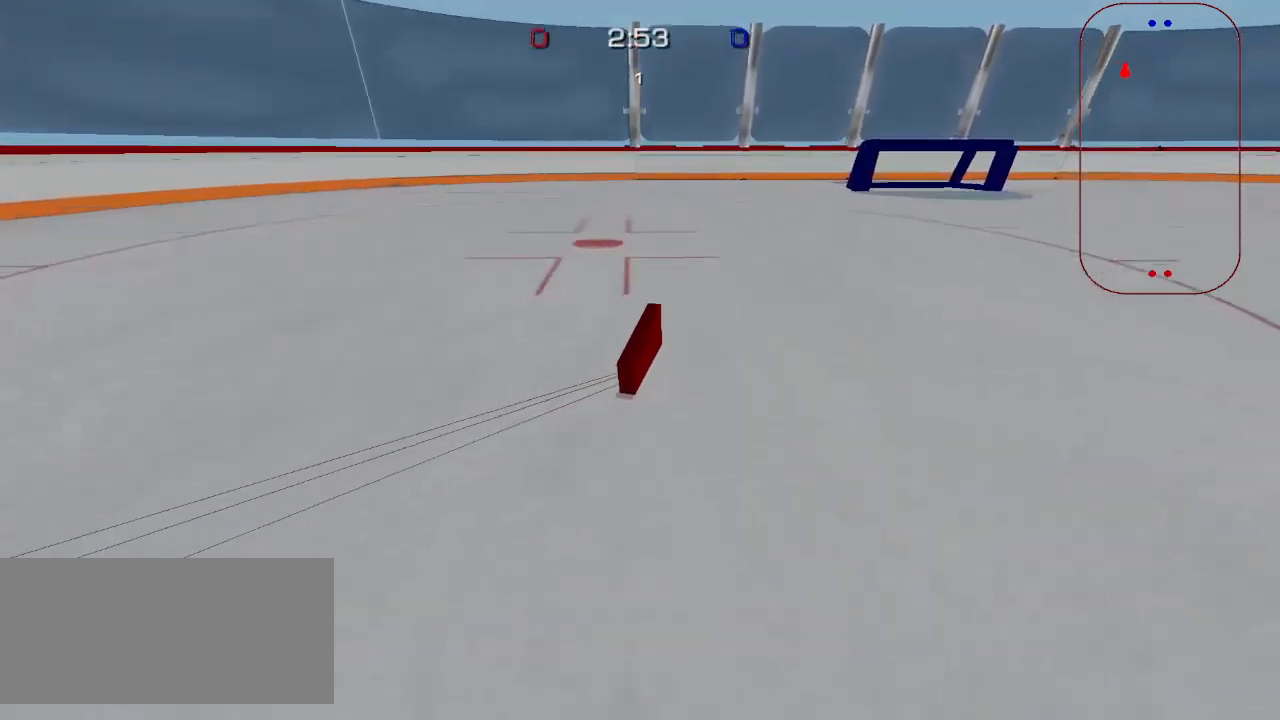
{"keys": ["ctrl"], "mouse": [], "events": []}
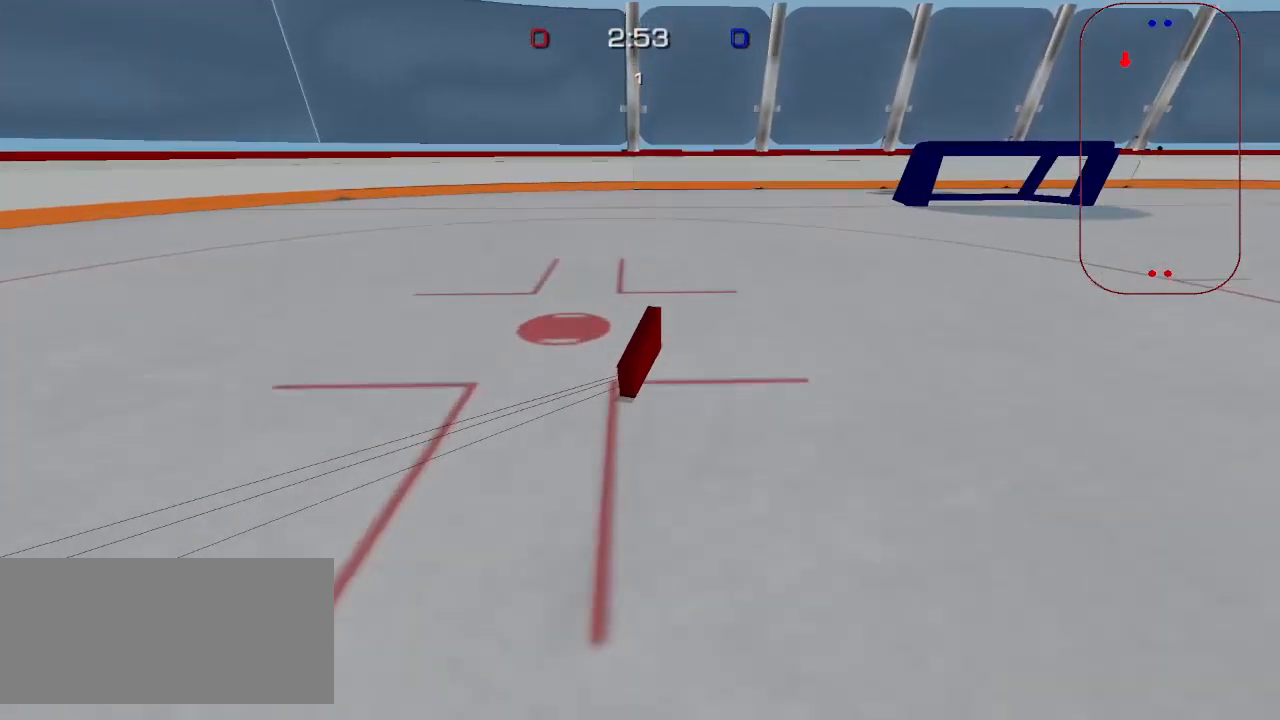
{"keys": ["ctrl"], "mouse": [], "events": []}
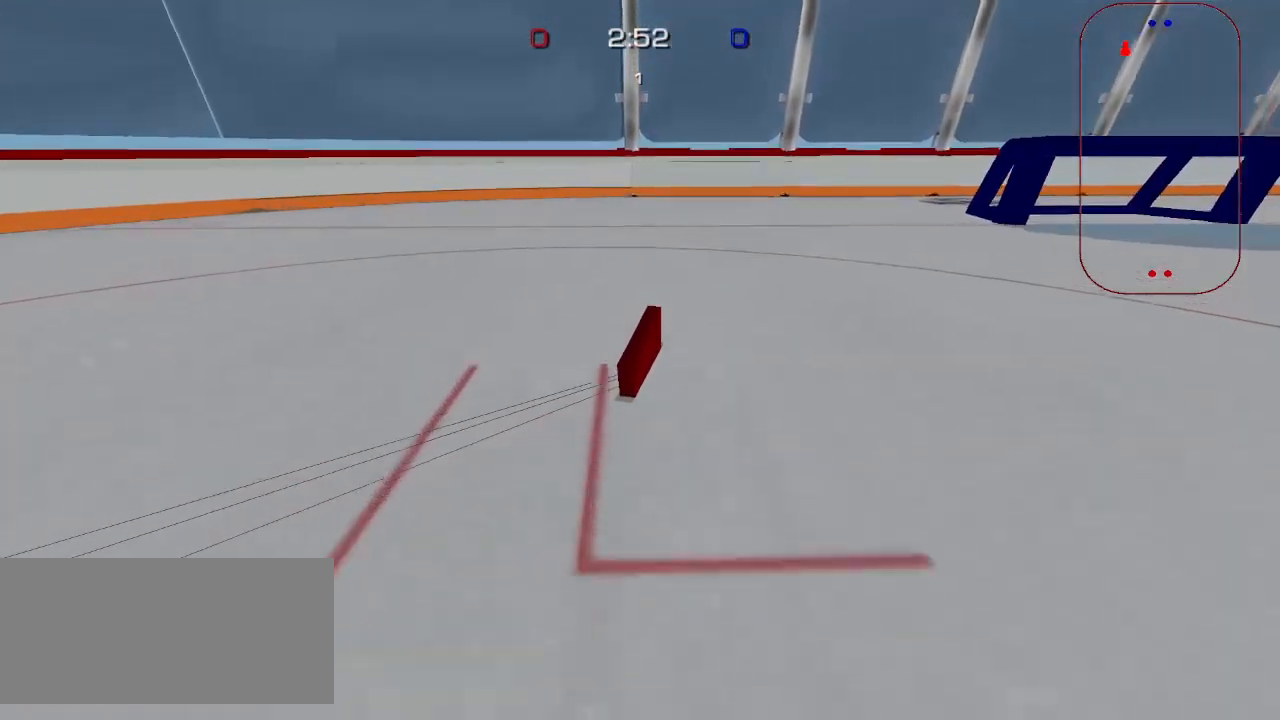
{"keys": ["ctrl", "d"], "mouse": [], "events": [[17, "d", "down"]]}
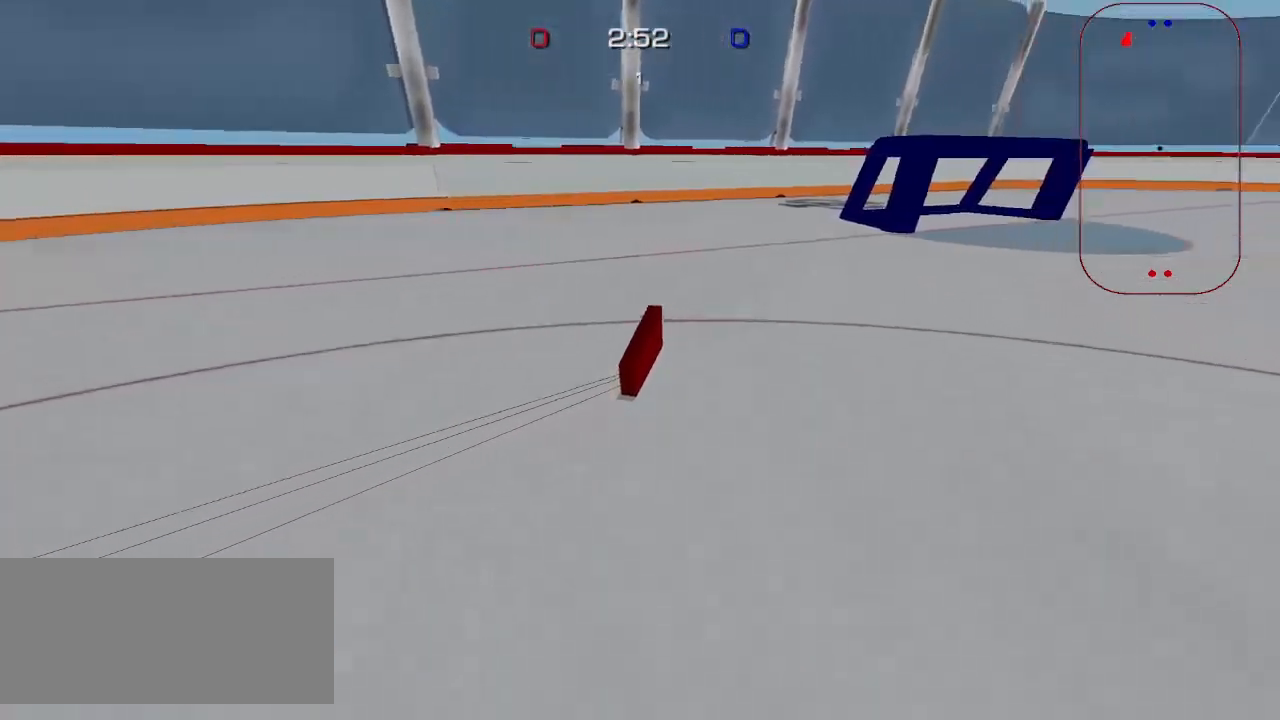
{"keys": ["ctrl", "d"], "mouse": [], "events": []}
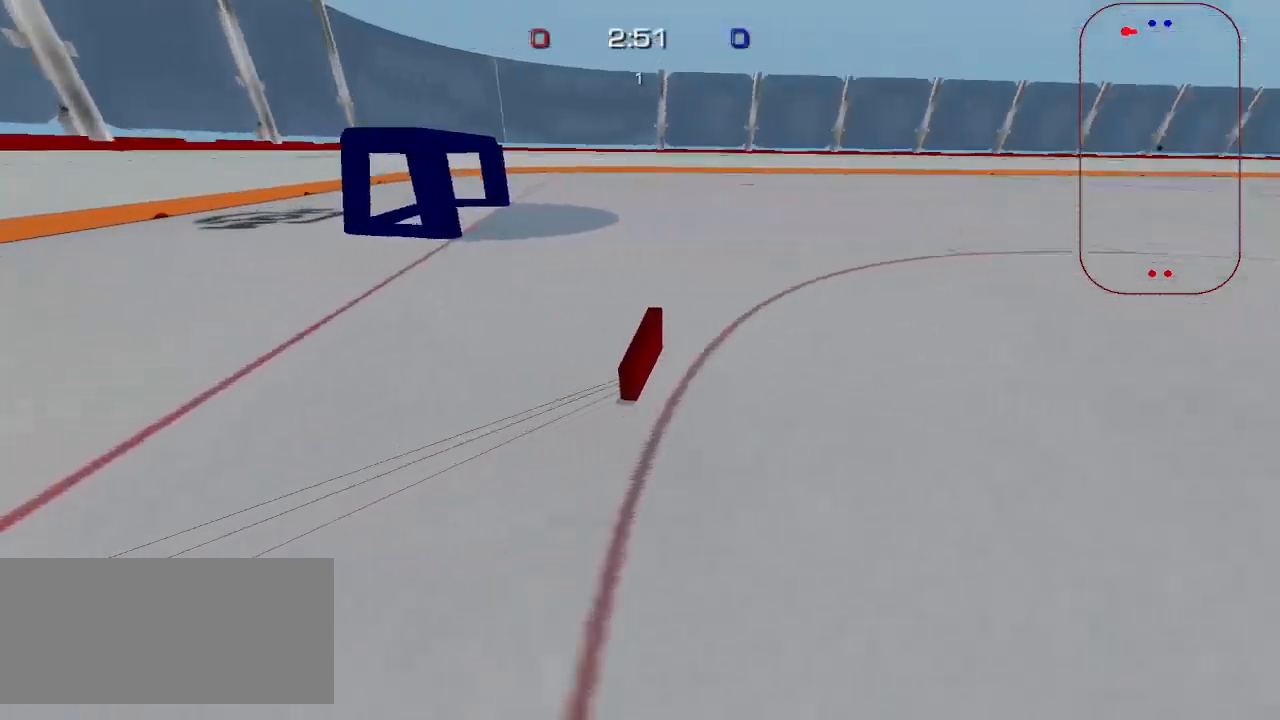
{"keys": ["ctrl", "d", "w"], "mouse": [], "events": [[250, "w", "down"]]}
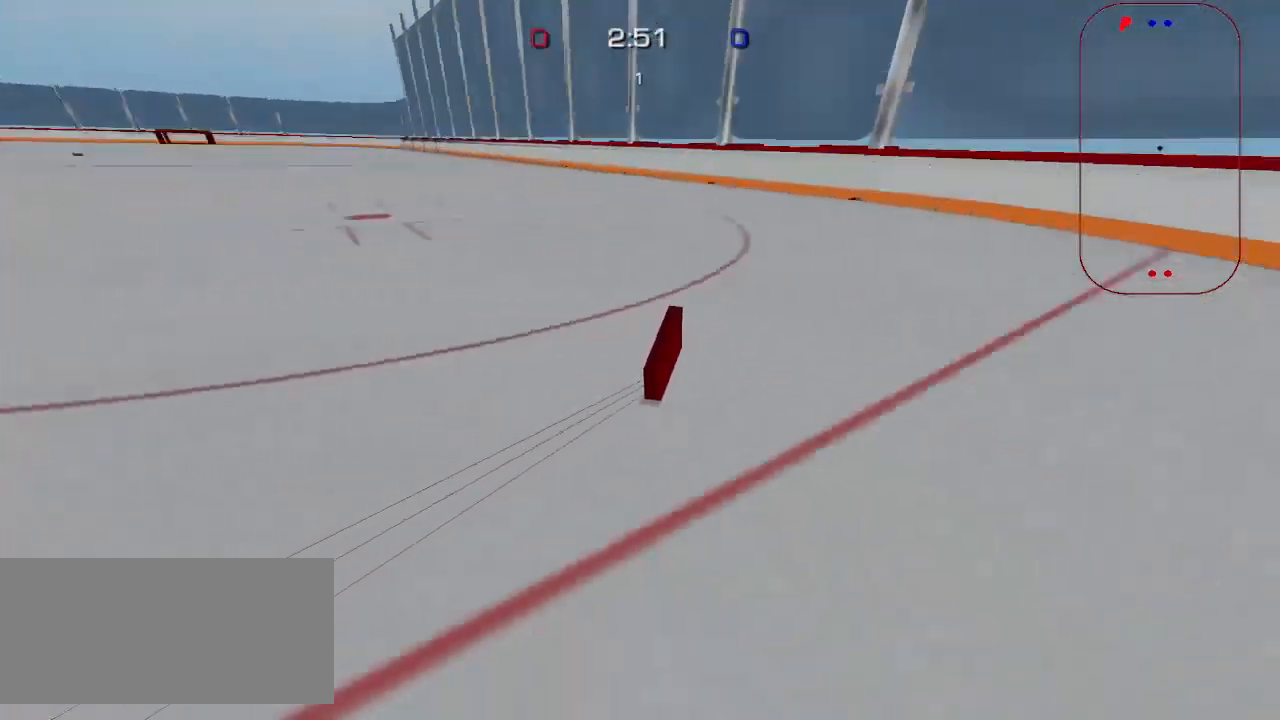
{"keys": ["ctrl", "d", "w"], "mouse": [], "events": []}
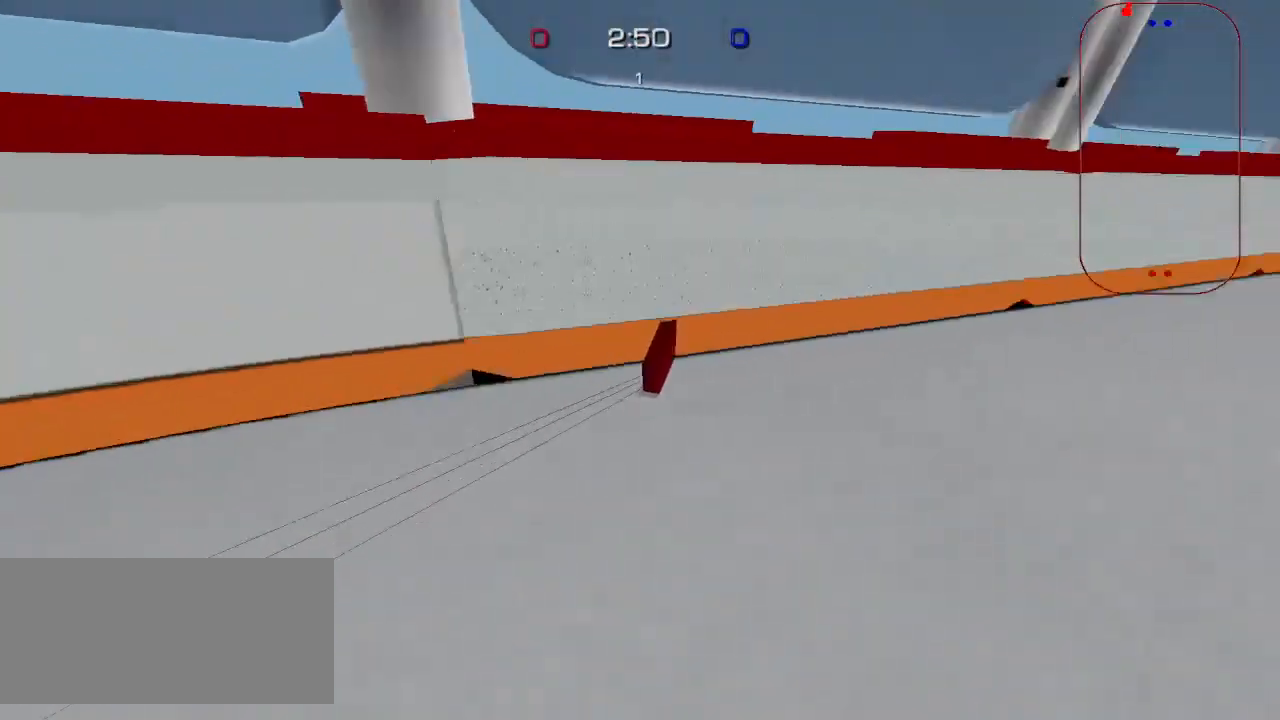
{"keys": [], "mouse": []}
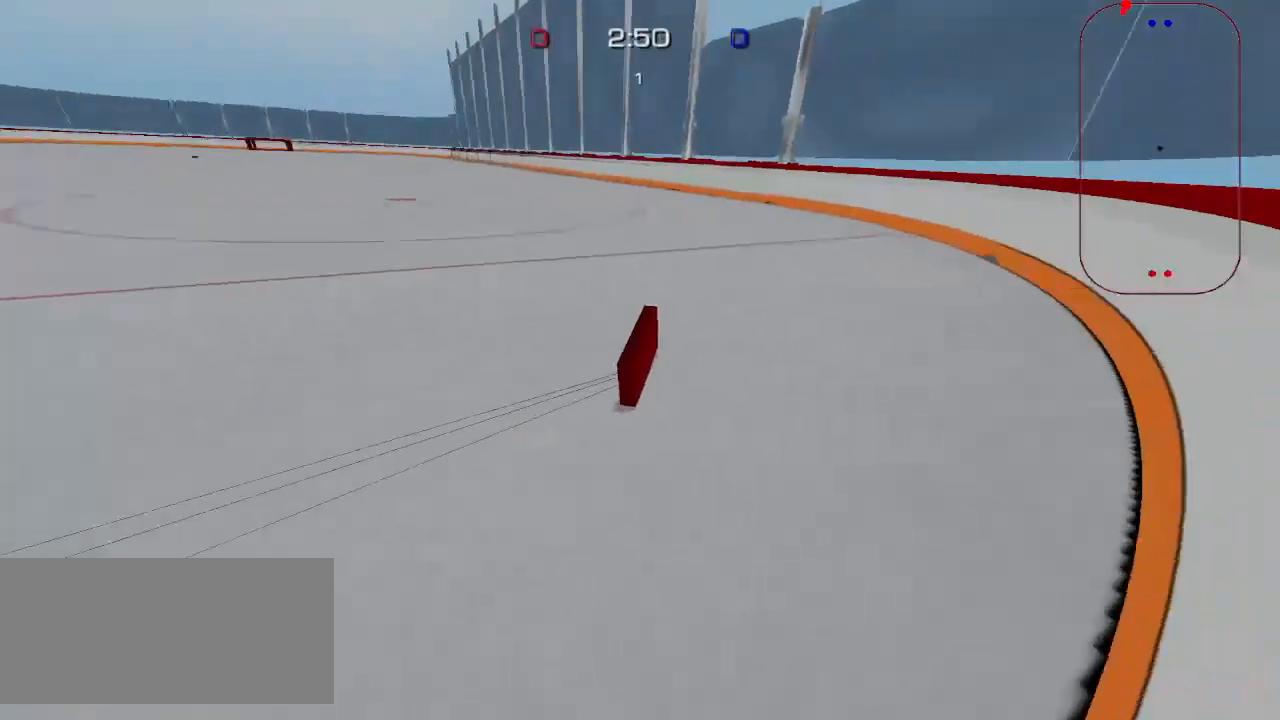
{"keys": ["a"], "mouse": [], "events": [[83, "a", "down"]]}
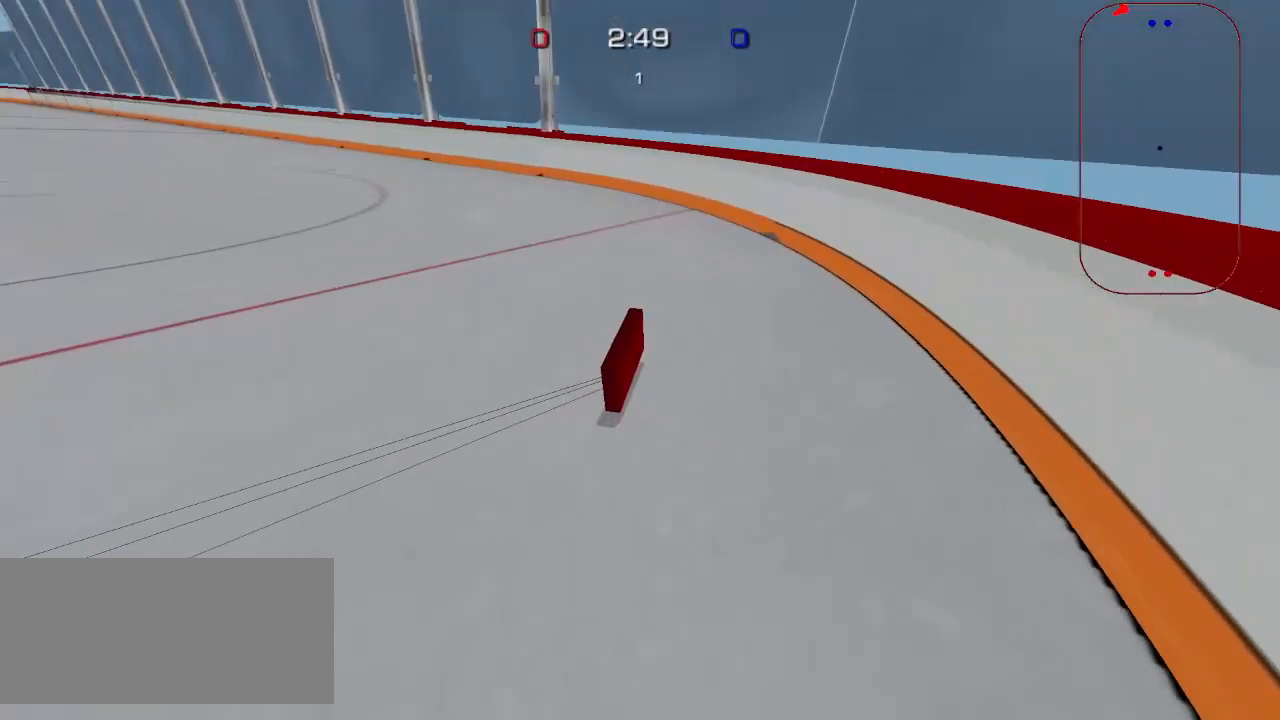
{"keys": [], "mouse": [], "events": [[417, "a", "up"]]}
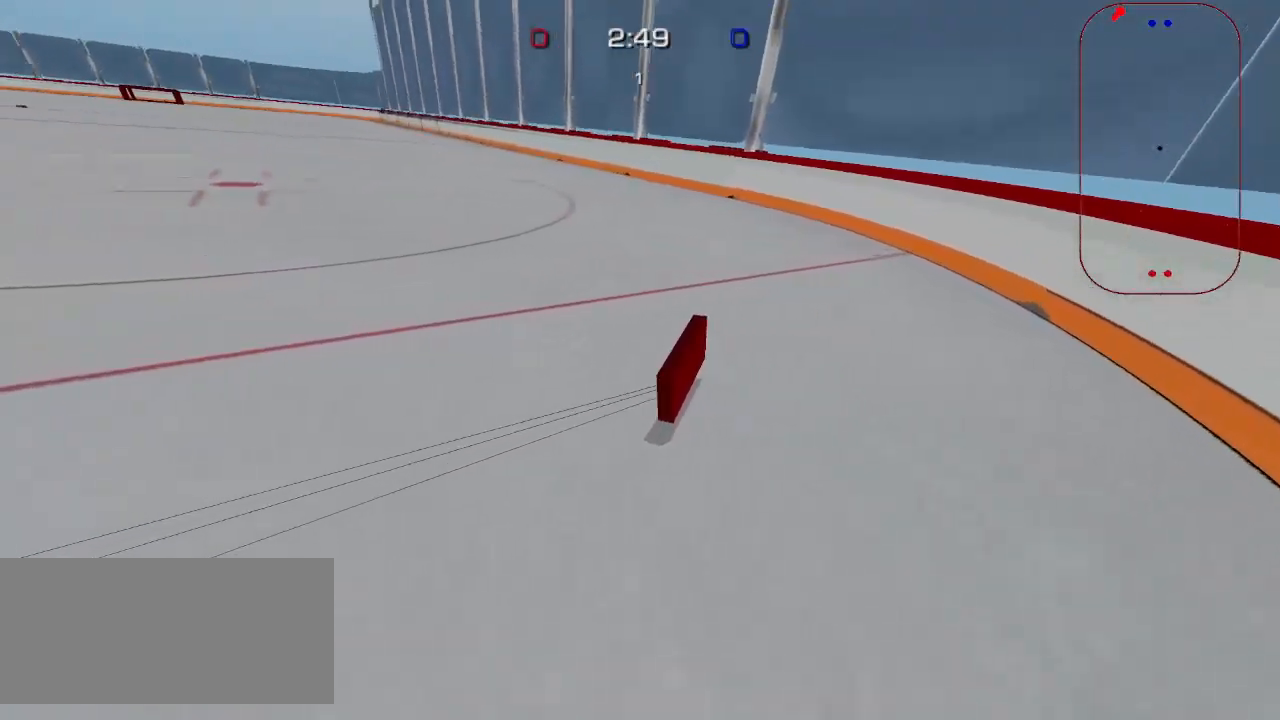
{"keys": ["w"], "mouse": [], "events": [[67, "w", "down"]]}
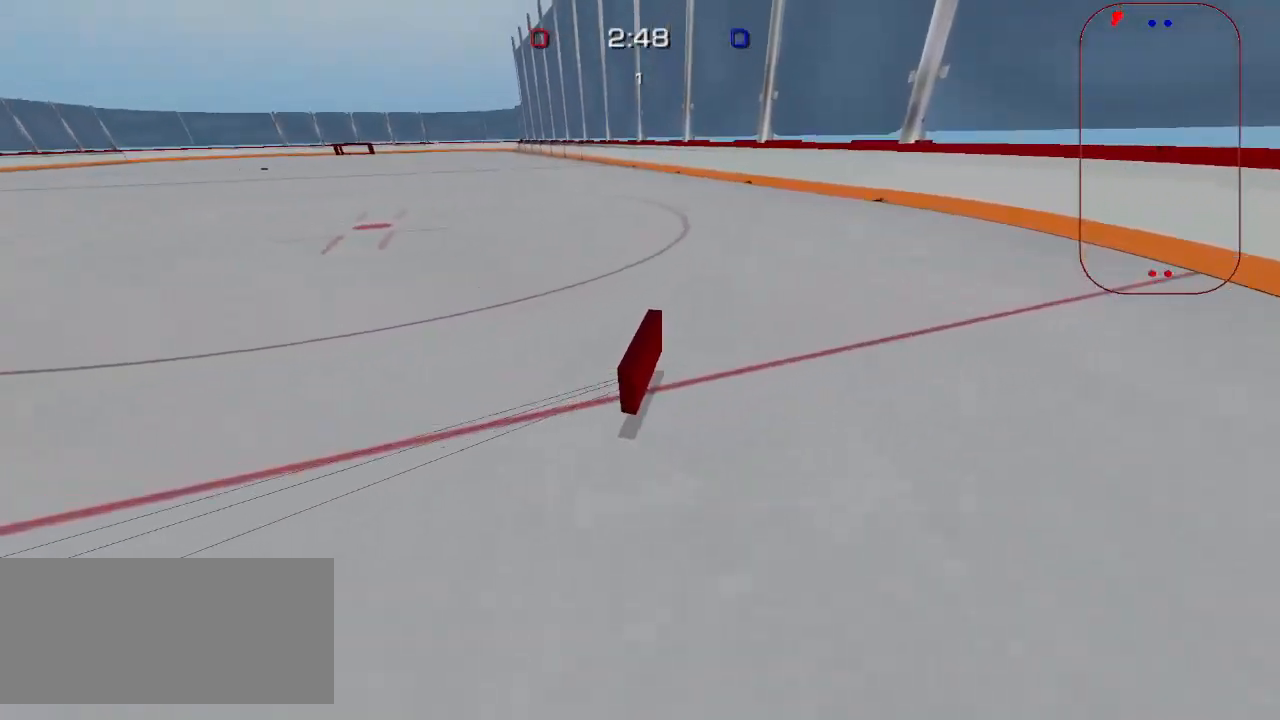
{"keys": ["w"], "mouse": [], "events": [[267, "a", "down"], [367, "a", "up"]]}
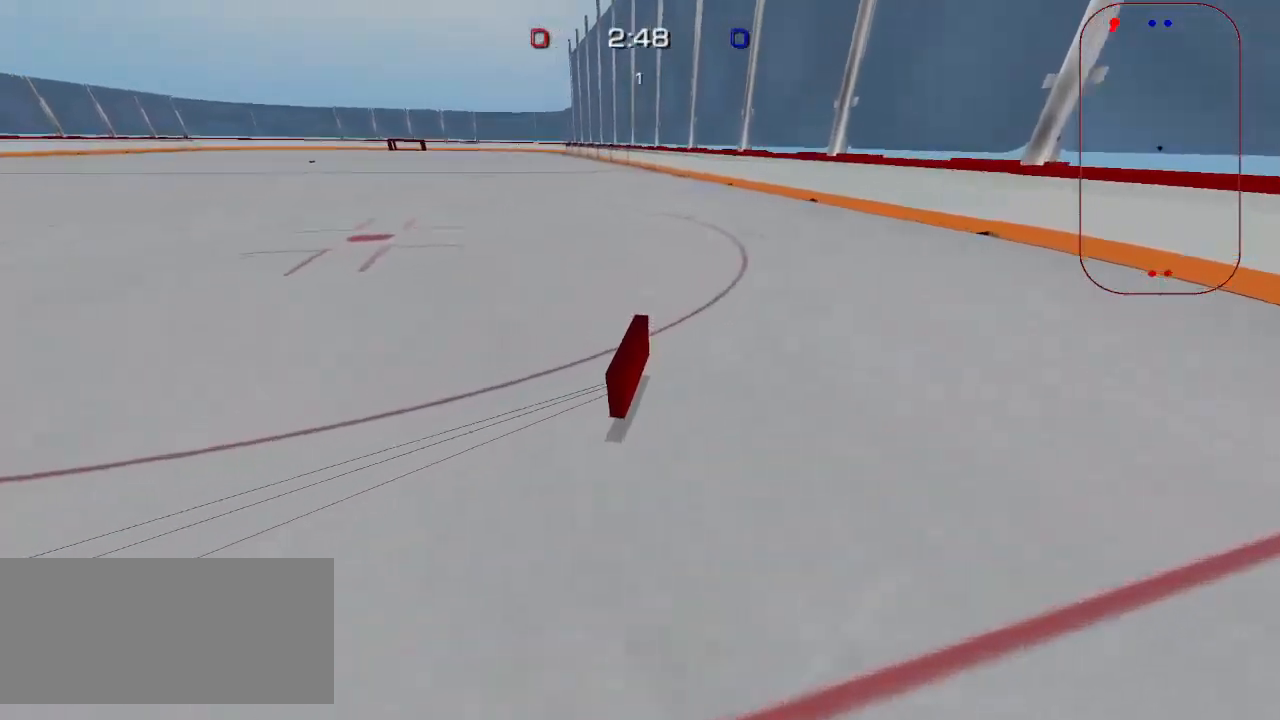
{"keys": ["w"], "mouse": [], "events": [[233, "a", "down"], [367, "a", "up"]]}
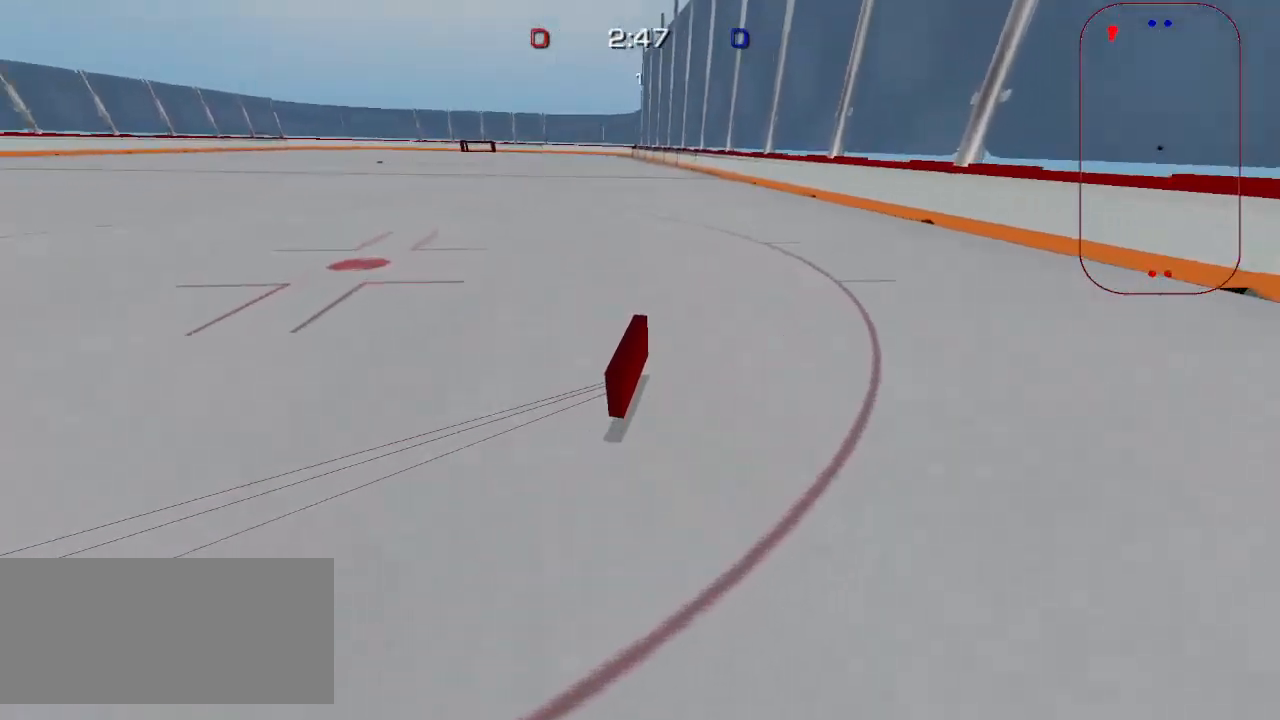
{"keys": ["w"], "mouse": [], "events": []}
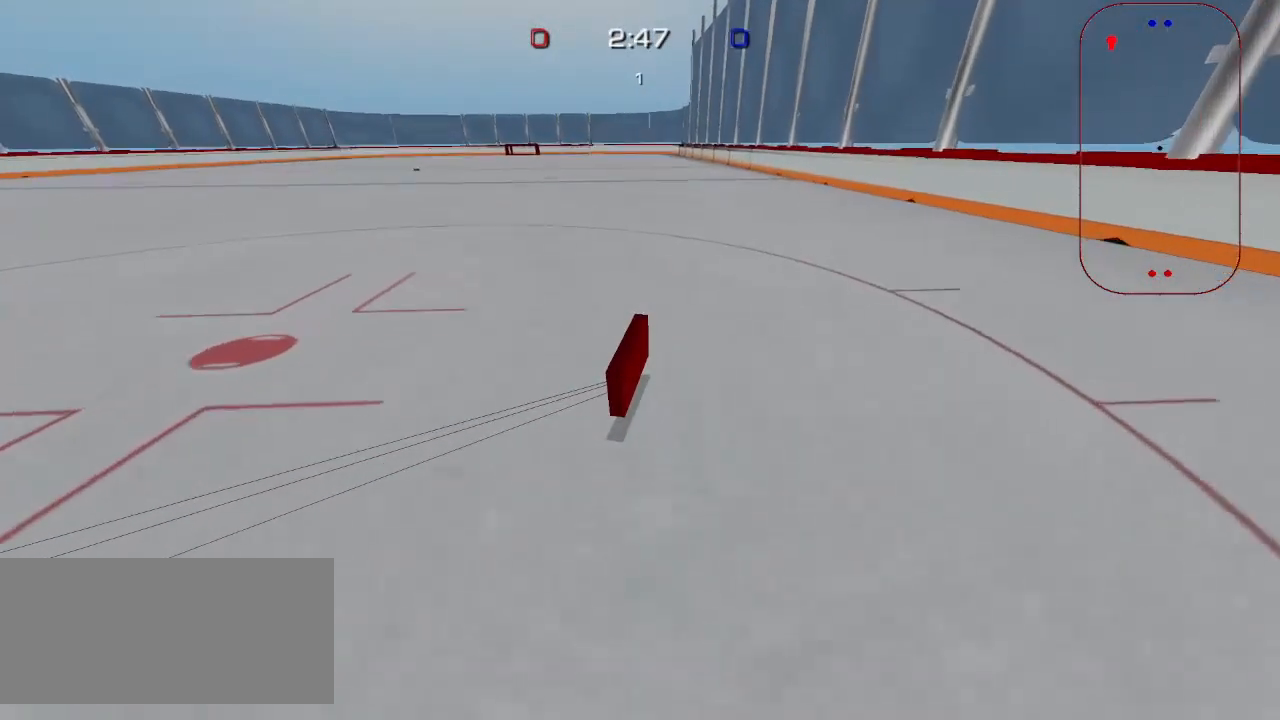
{"keys": ["w"], "mouse": [], "events": []}
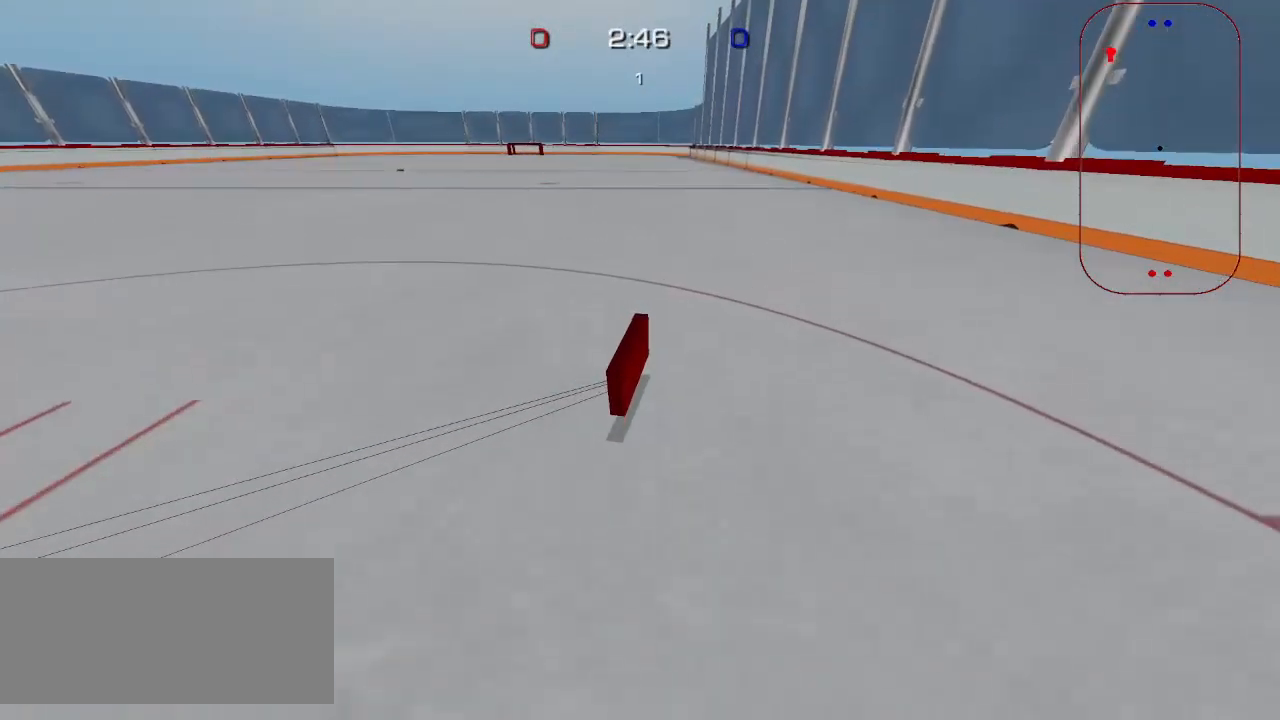
{"keys": ["ctrl"], "mouse": [], "events": [[67, "w", "up"], [267, "ctrl", "down"]]}
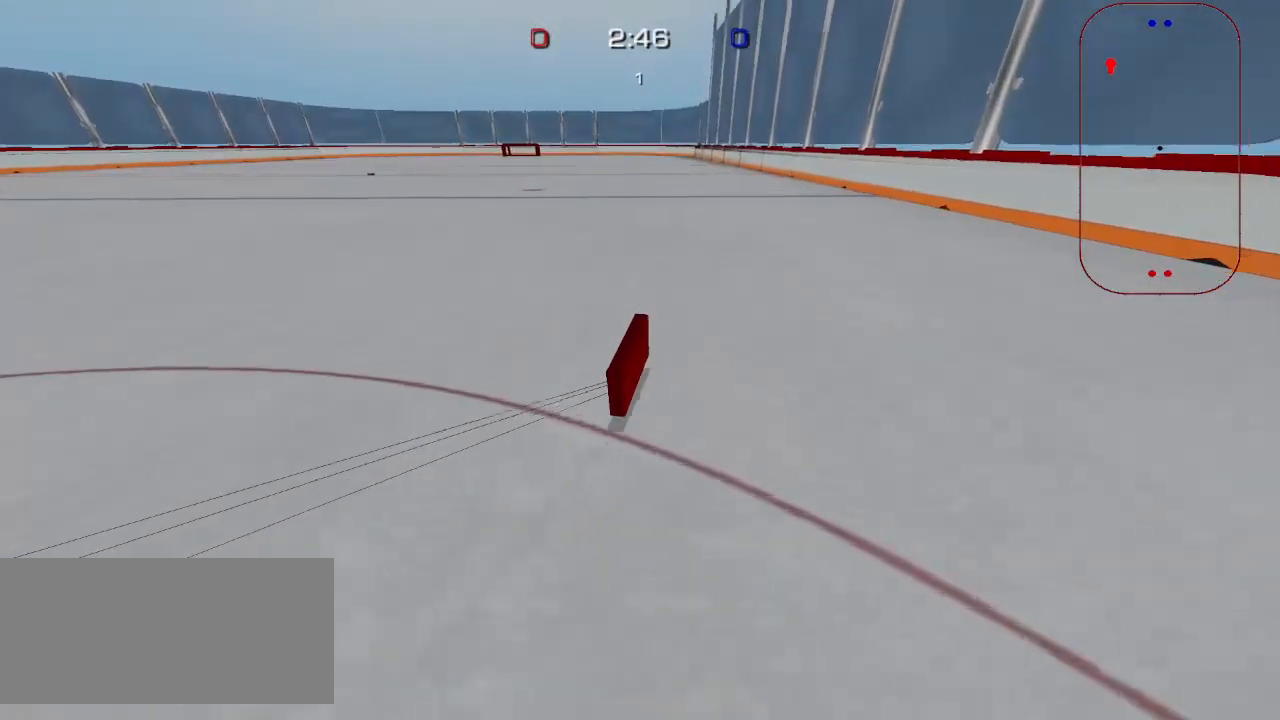
{"keys": ["ctrl"], "mouse": [], "events": []}
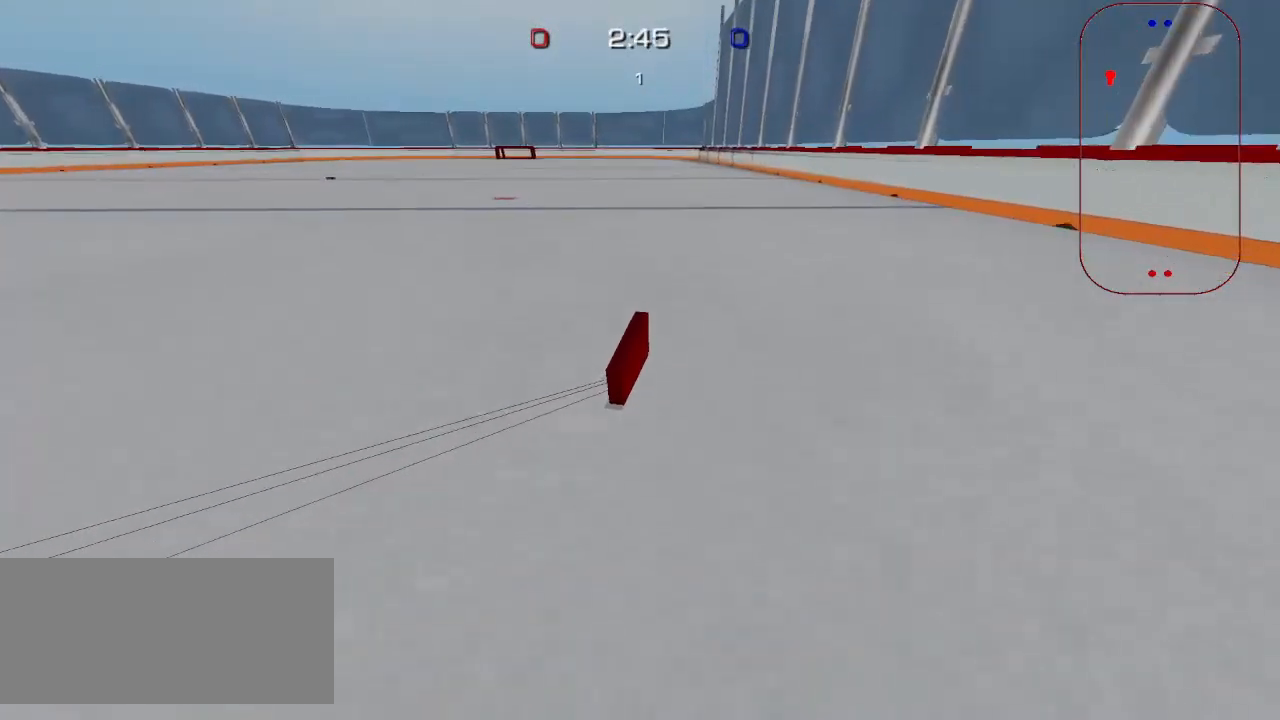
{"keys": ["ctrl"], "mouse": [], "events": []}
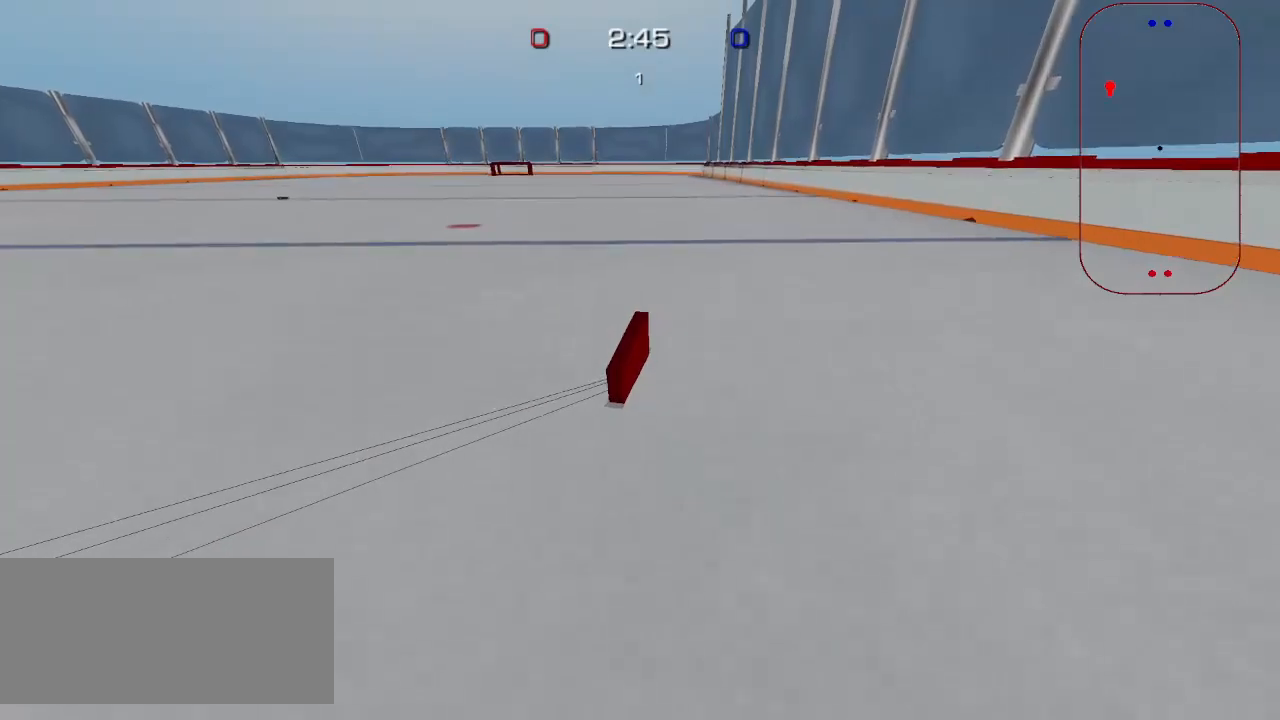
{"keys": ["ctrl", "d"], "mouse": [], "events": [[117, "d", "down"]]}
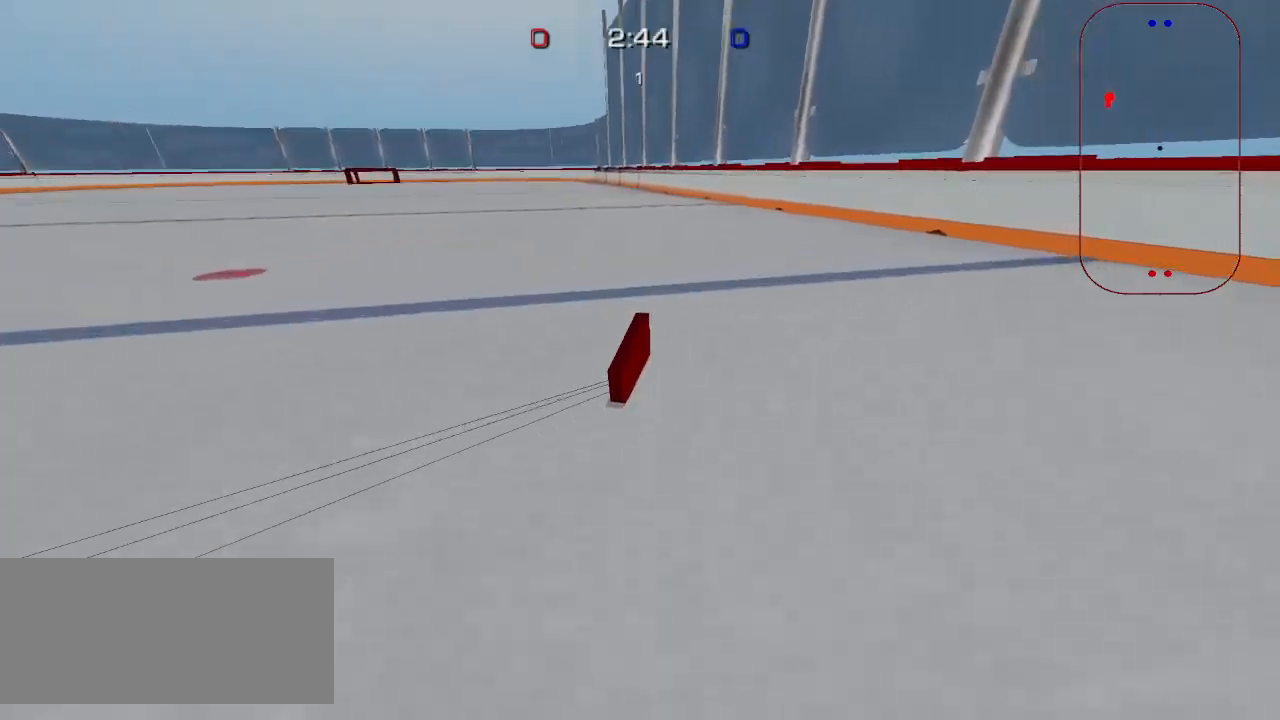
{"keys": ["ctrl", "d"], "mouse": [], "events": []}
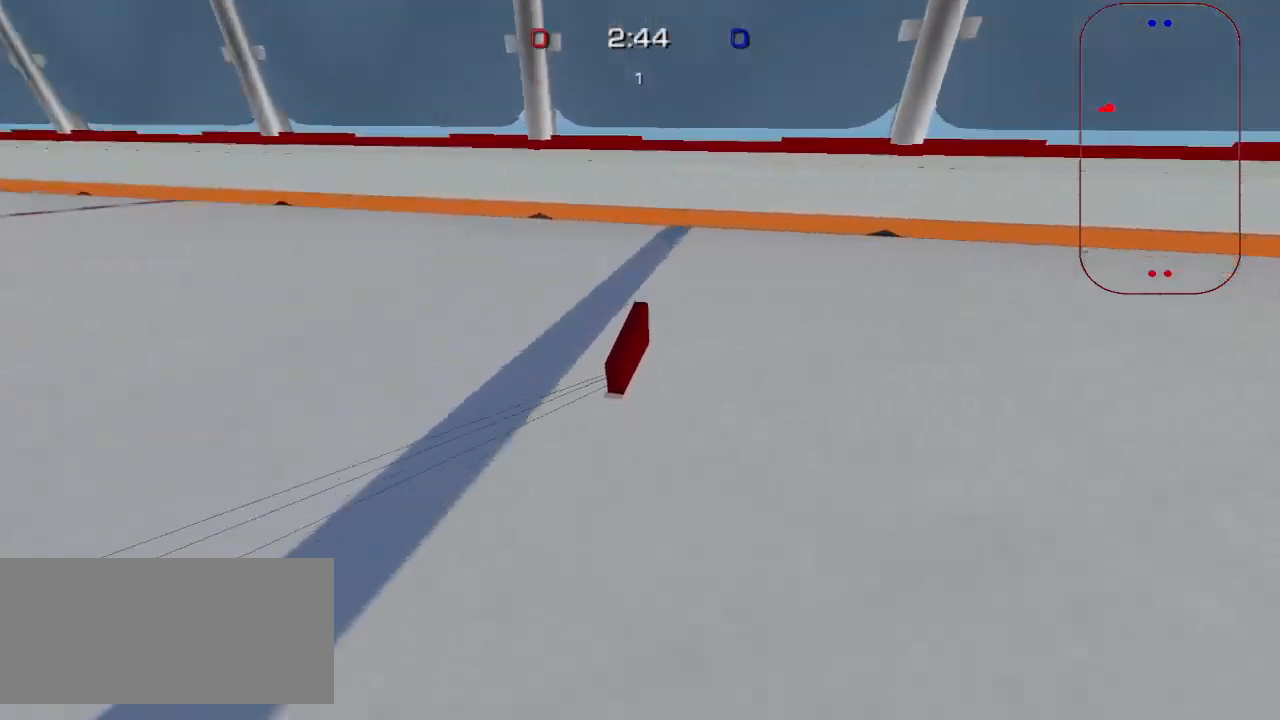
{"keys": ["ctrl", "d"], "mouse": [], "events": []}
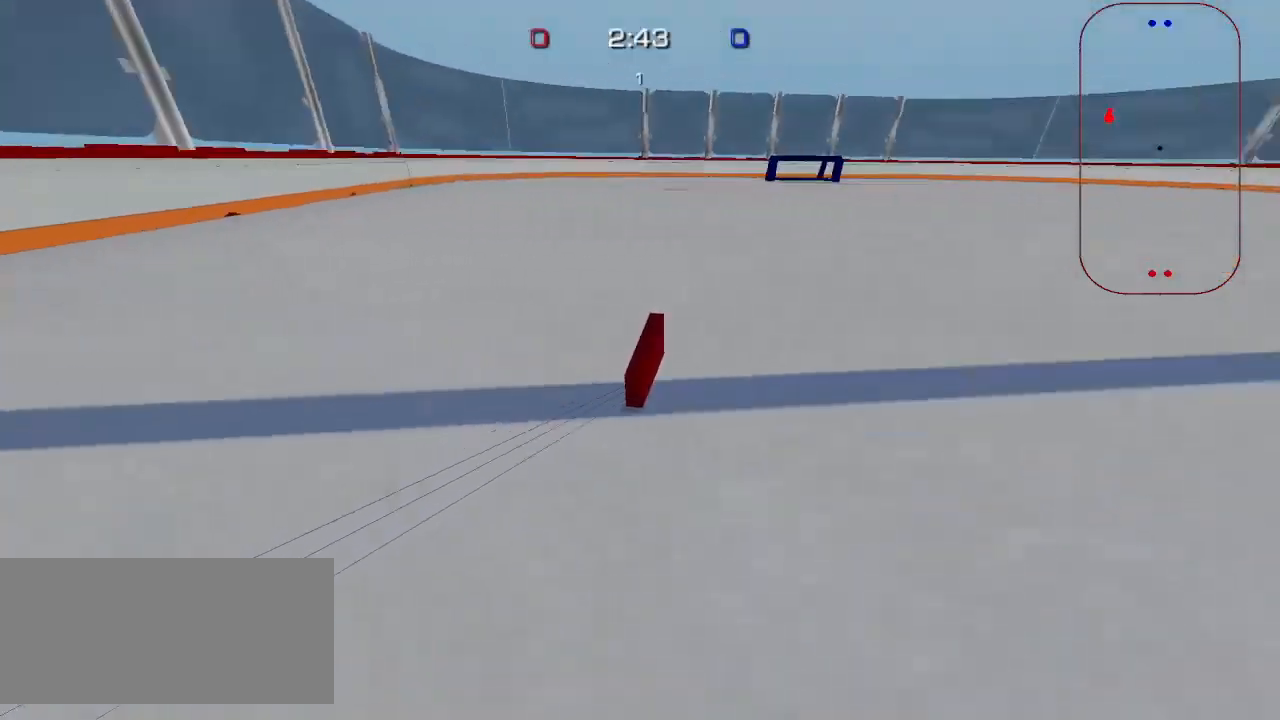
{"keys": ["ctrl", "d"], "mouse": [], "events": []}
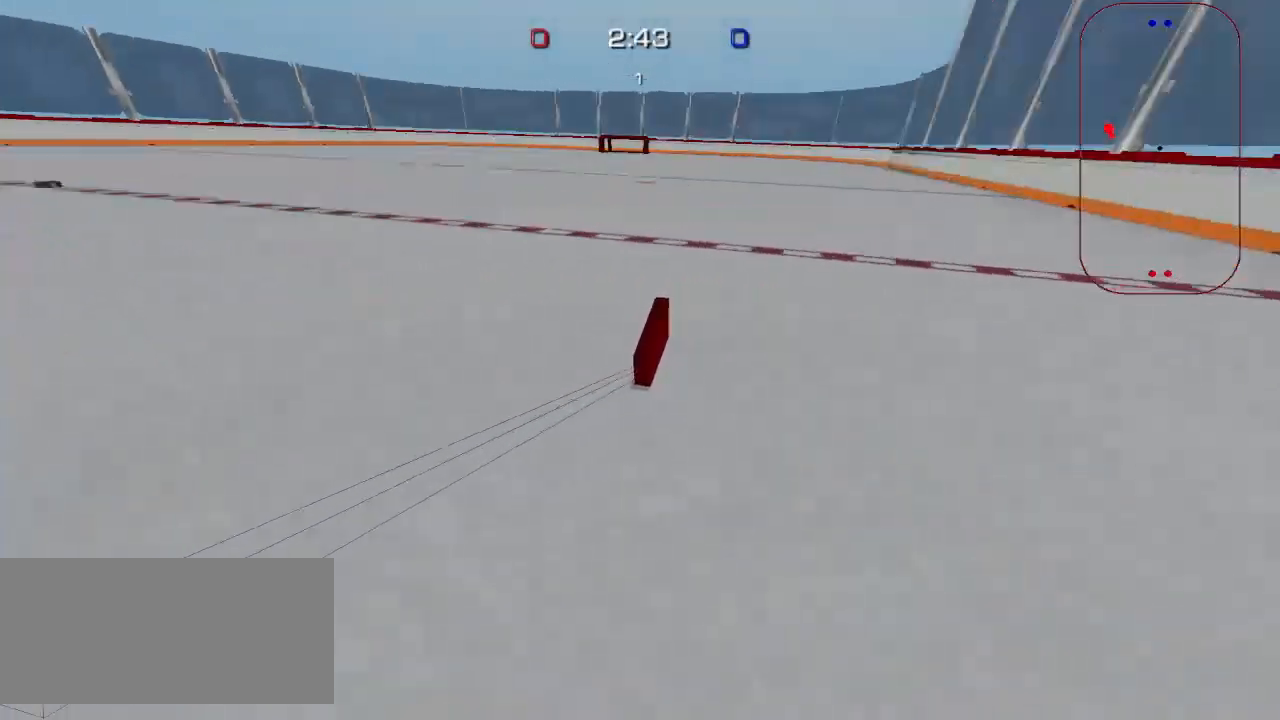
{"keys": ["ctrl", "d"], "mouse": [], "events": []}
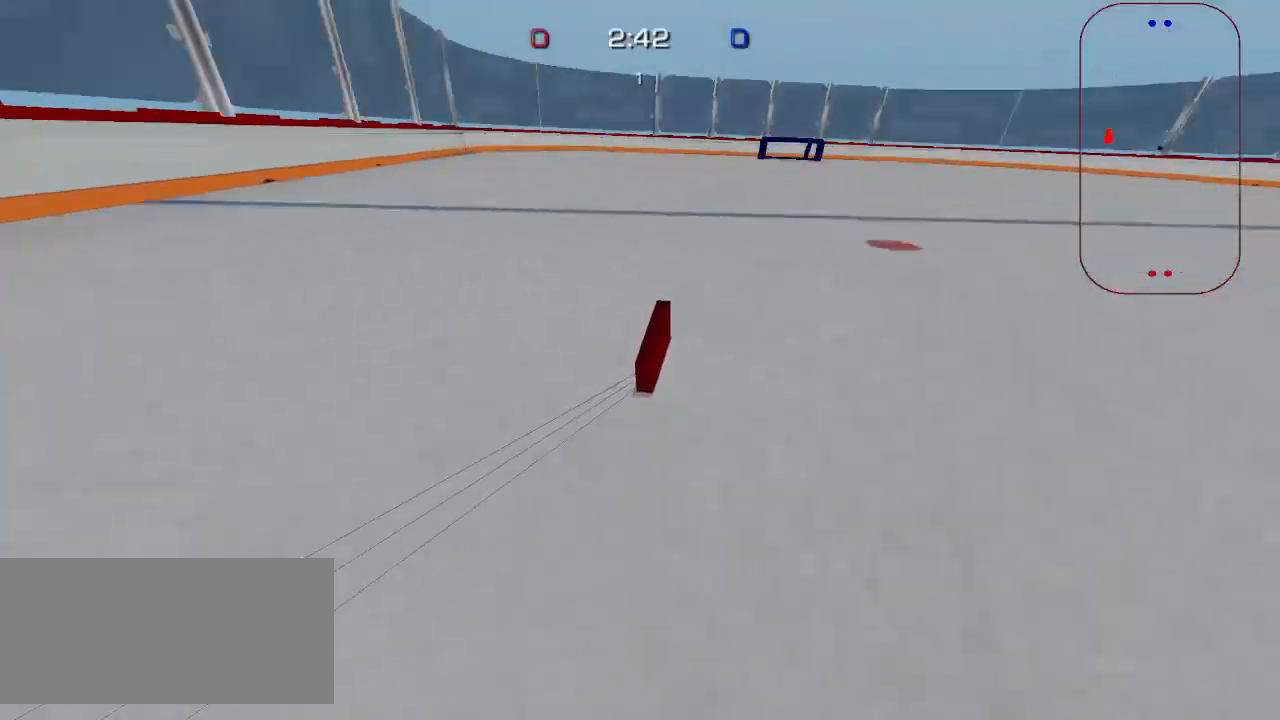
{"keys": ["ctrl", "d"], "mouse": [], "events": []}
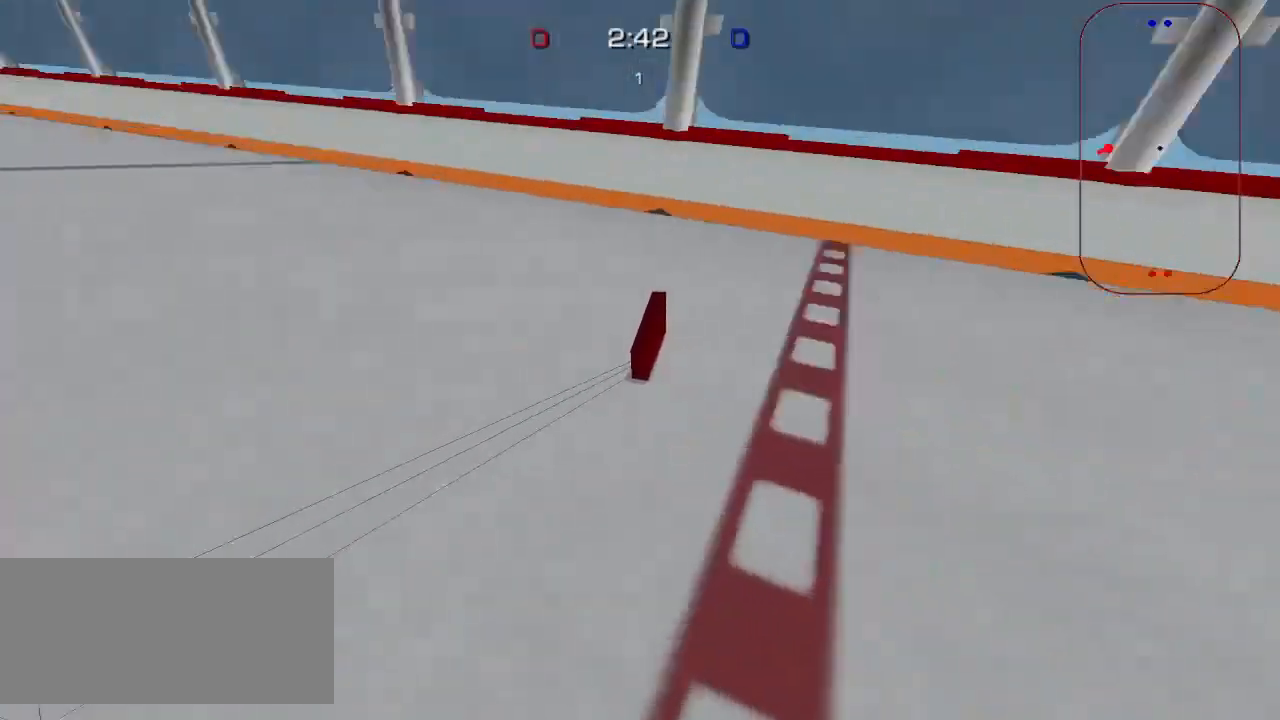
{"keys": ["ctrl"], "mouse": [], "events": [[450, "d", "up"]]}
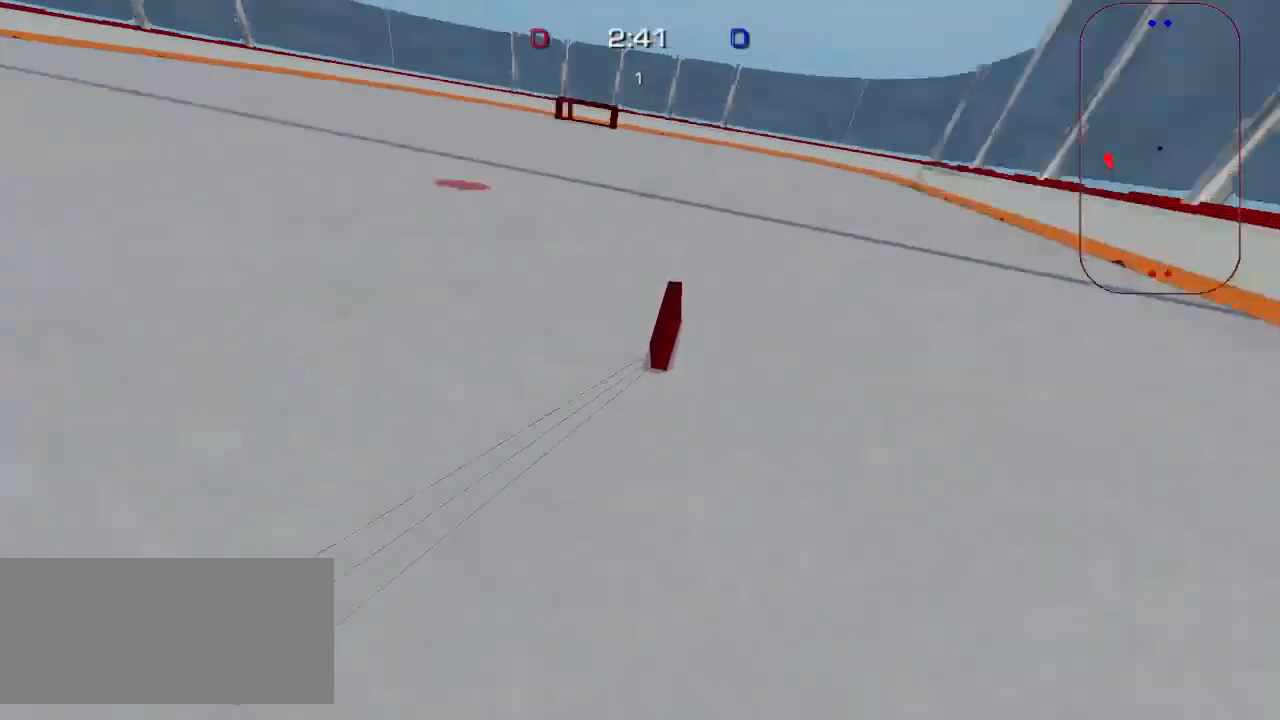
{"keys": ["ctrl"], "mouse": [], "events": []}
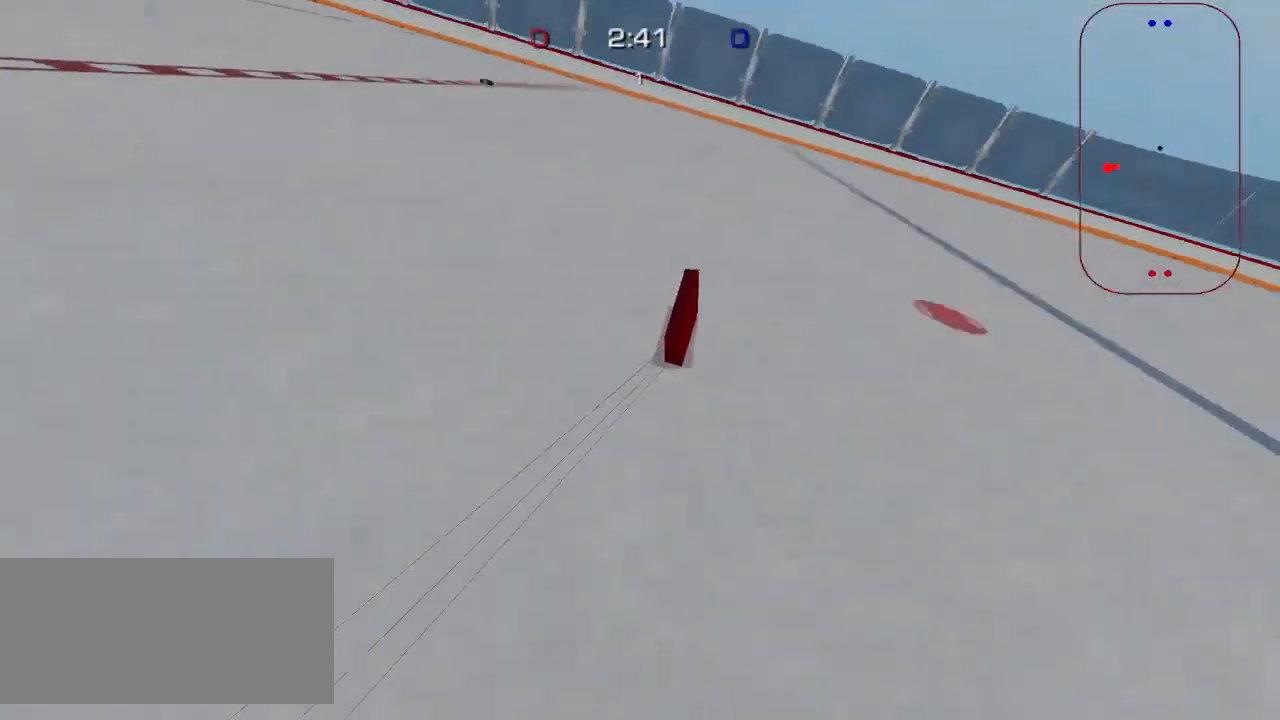
{"keys": [], "mouse": [], "events": [[233, "ctrl", "up"], [300, "w", "down"], [333, "w", "up"]]}
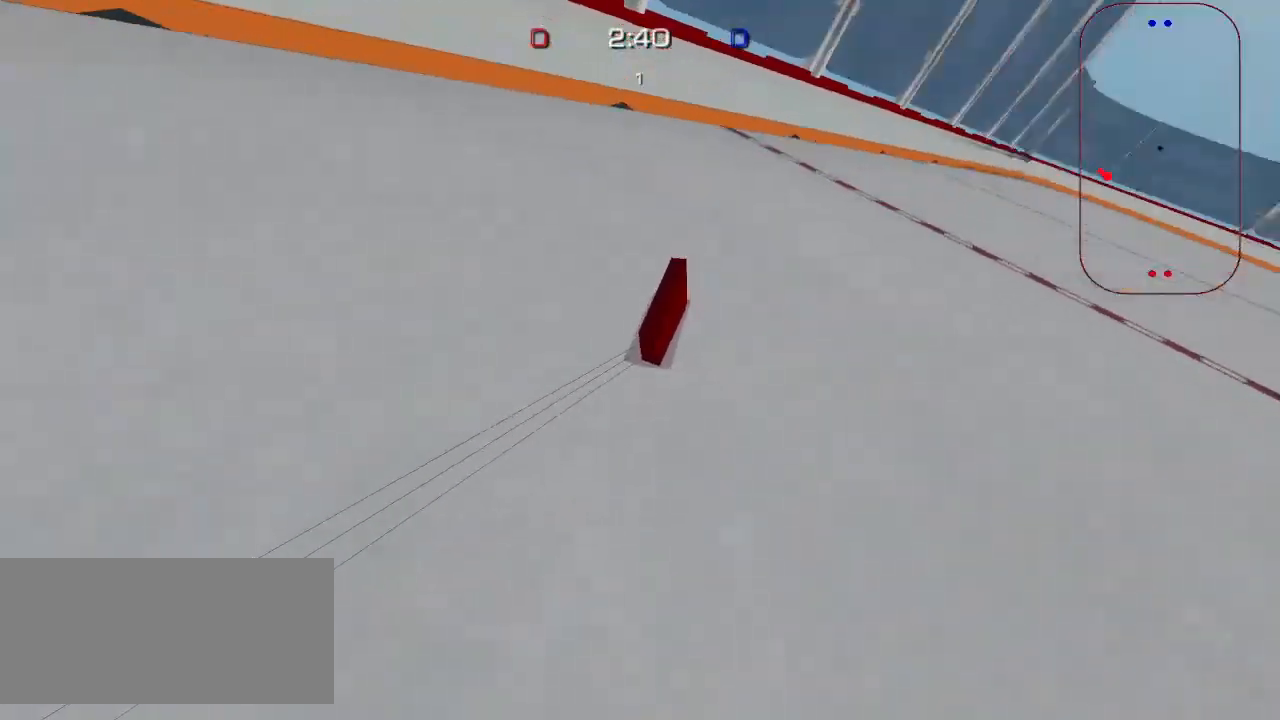
{"keys": ["a", "s"], "mouse": [], "events": [[333, "s", "down"], [483, "a", "down"]]}
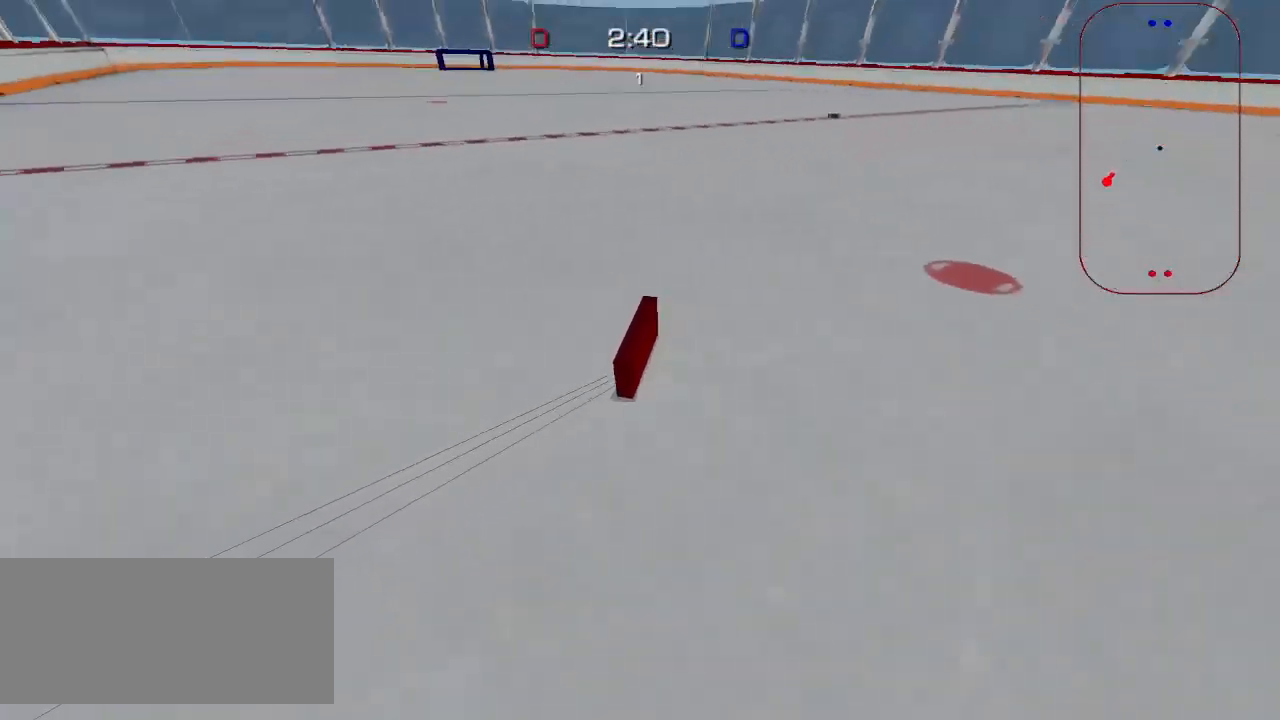
{"keys": ["a", "s"], "mouse": [], "events": []}
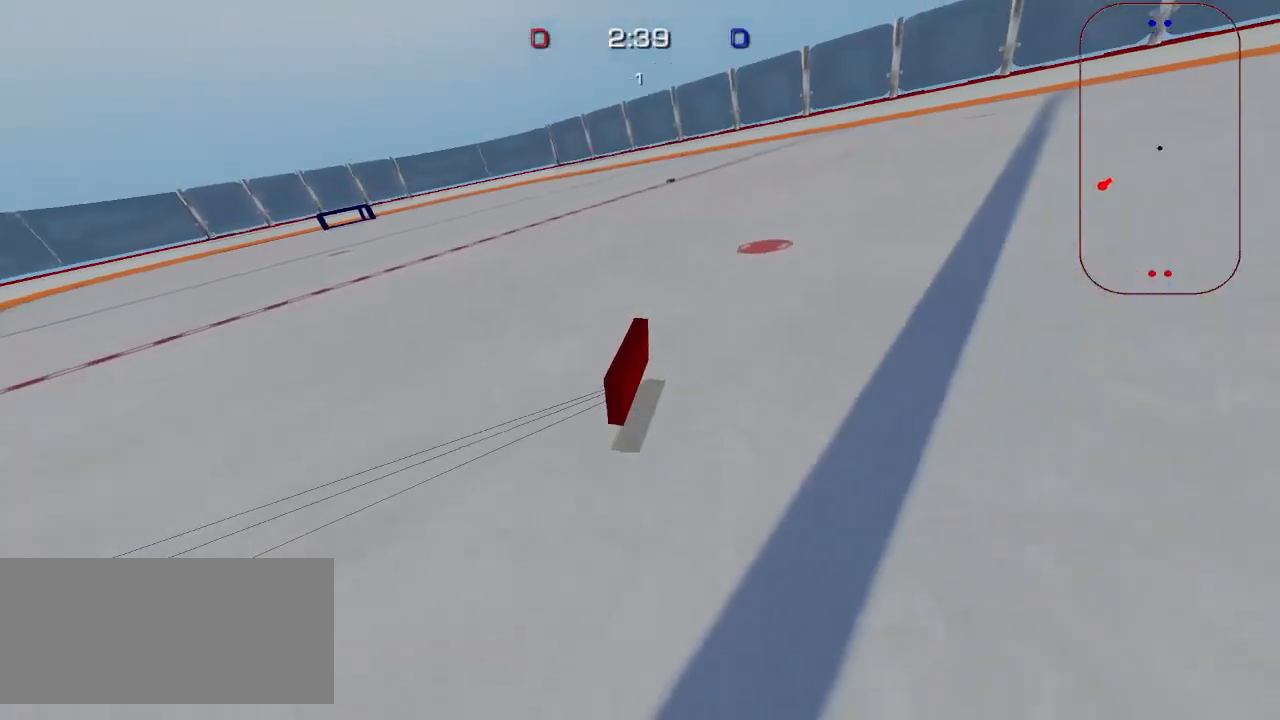
{"keys": ["a", "s"], "mouse": [], "events": []}